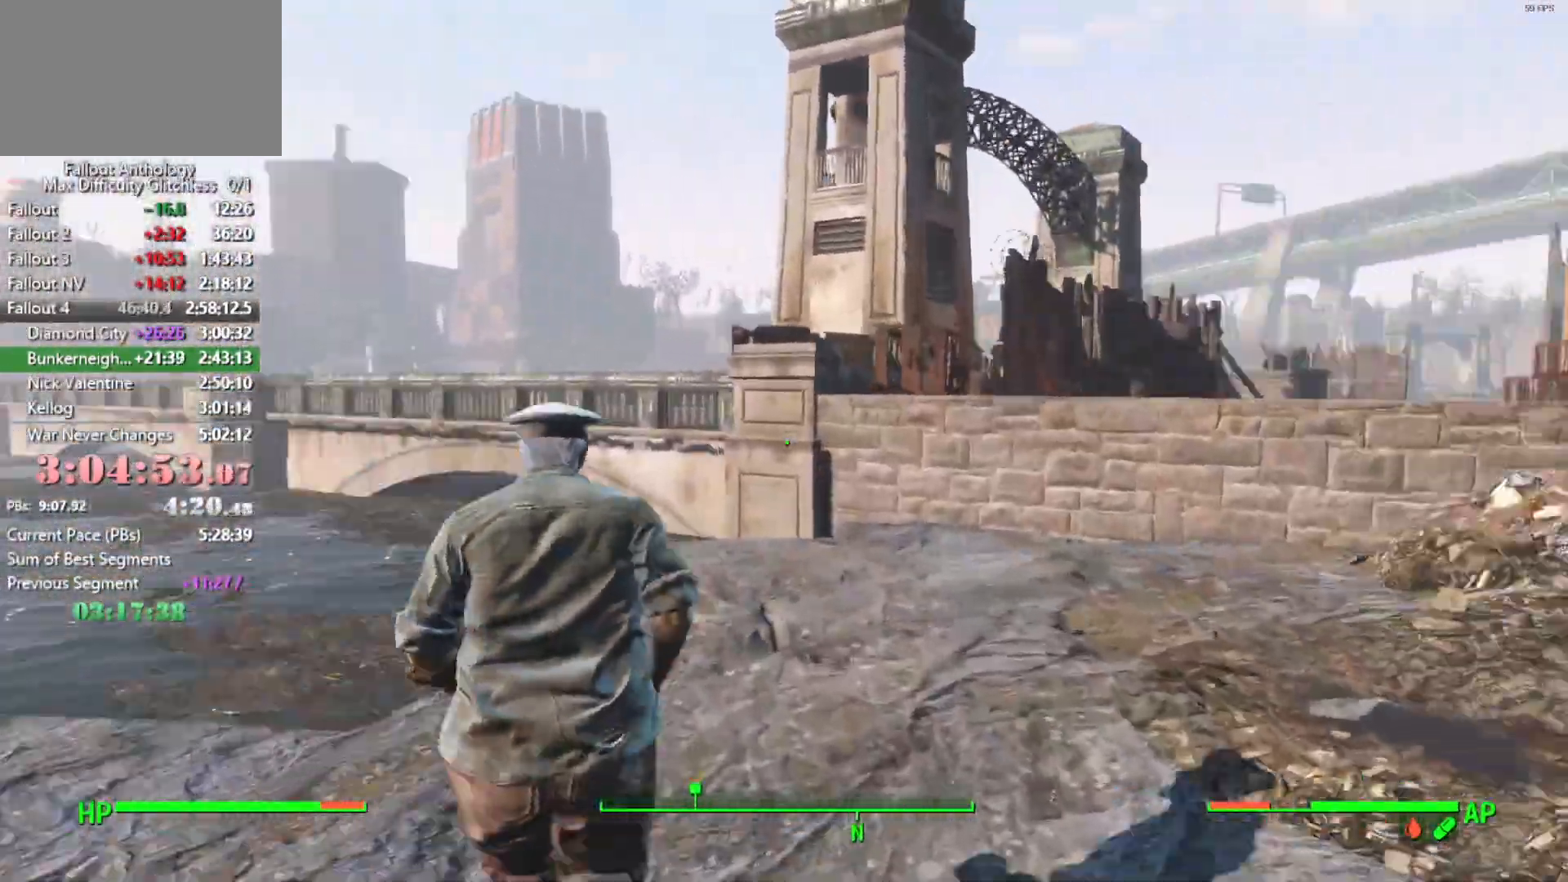
Gameplay with keyboard and mouse; each line is a JSON object with the keys and mouse buttons held at the frame after it. "events" lists presses ("down") and releases ("up") of "1", "2", "3", "4", "5", "a", "alt", "c", "caps_lock", "ctrl", "d", "down", "e", "f", "g", "left", "q", "r", "return", "right", "s", "shift", "space", "t", "tab", "up", "v", "w", "x", "z", "mouse_left", "mouse_right", "mouse_mb4", "mouse_mb5", "mouse_wheel_up" and "mouse_wheel_down" between this image and that frame as [ms after this image, input, new state], when the widget could be followed in between. "mouse_left", "mouse_right", "mouse_mb4", "mouse_mb5", "mouse_wheel_up", "mouse_wheel_down" = the "left", "right", "mb4", "mb5", "wheel_up", "wheel_down" buttons of the "mouse" list. No other keys are recorded. "mouse_move" is the direction in which the mouse moves at that frame (one of eight, or "still"), when it could be read.
{"keys": ["w"], "mouse": [], "mouse_move": "still", "events": [[183, "mouse_wheel_down", "down"], [183, "mouse_wheel_up", "down"], [333, "mouse_wheel_down", "up"], [333, "mouse_wheel_up", "up"]]}
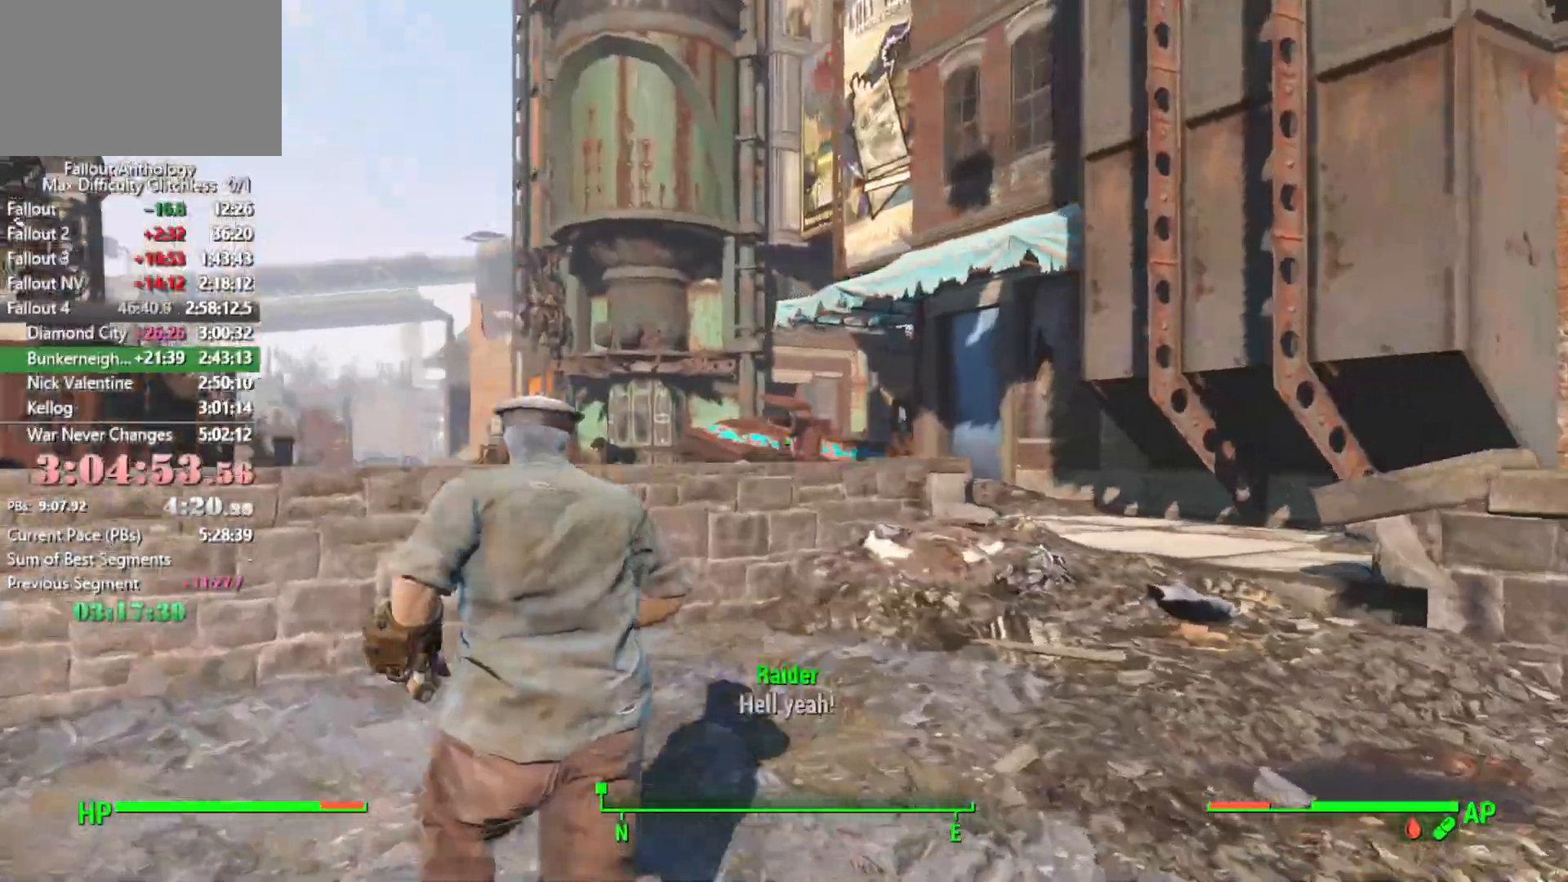
{"keys": ["w"], "mouse": [], "mouse_move": "right", "events": [[166, "mouse_wheel_up", "down"], [200, "d", "down"], [300, "mouse_wheel_up", "up"], [483, "d", "up"]]}
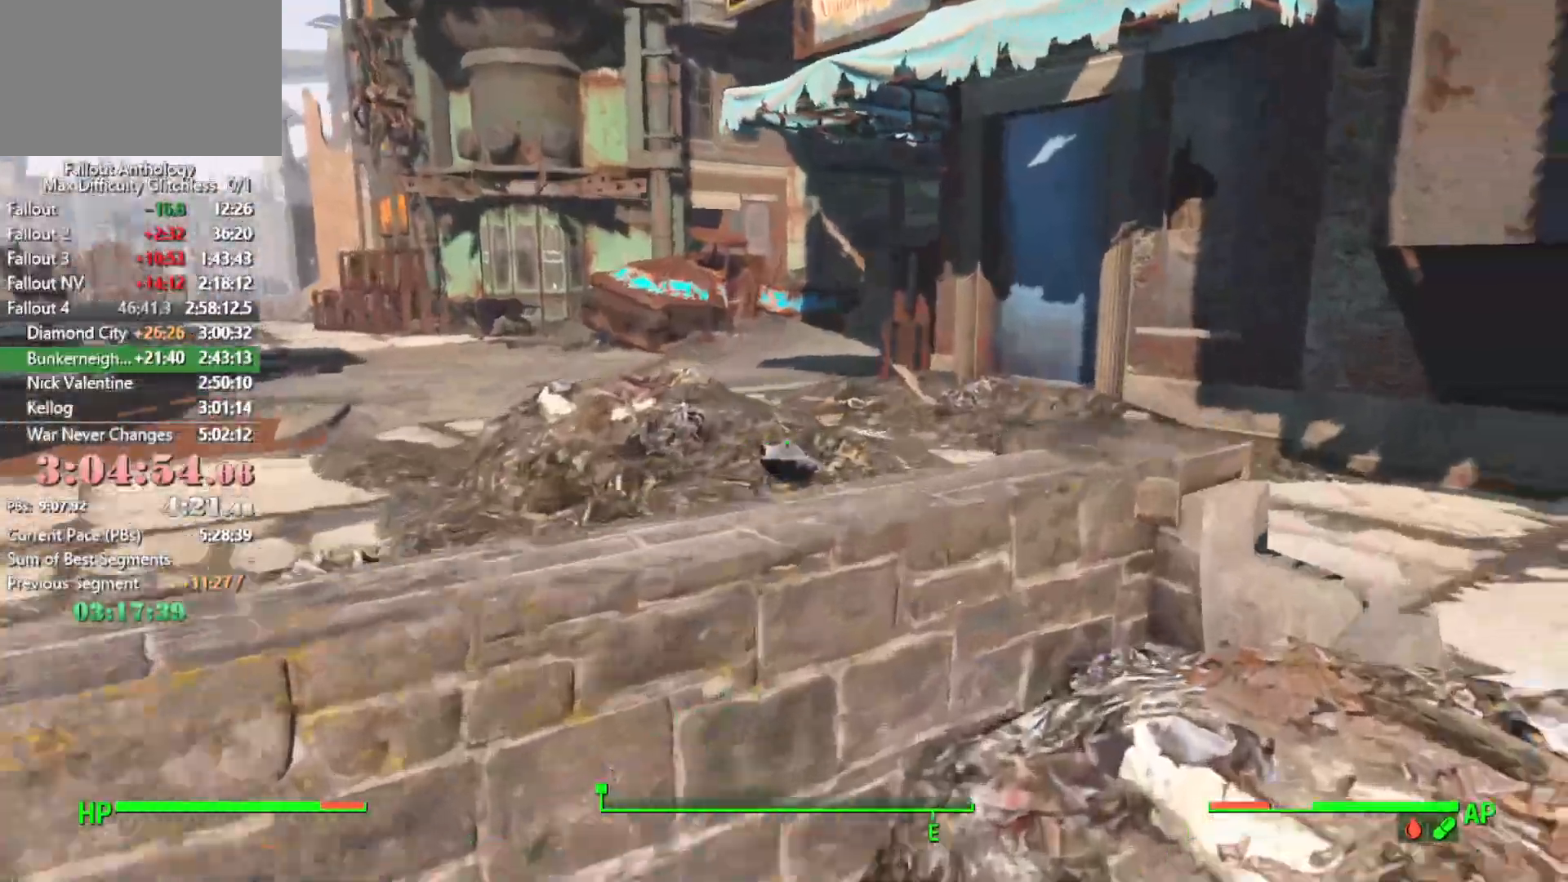
{"keys": ["w"], "mouse": [], "mouse_move": "still", "events": []}
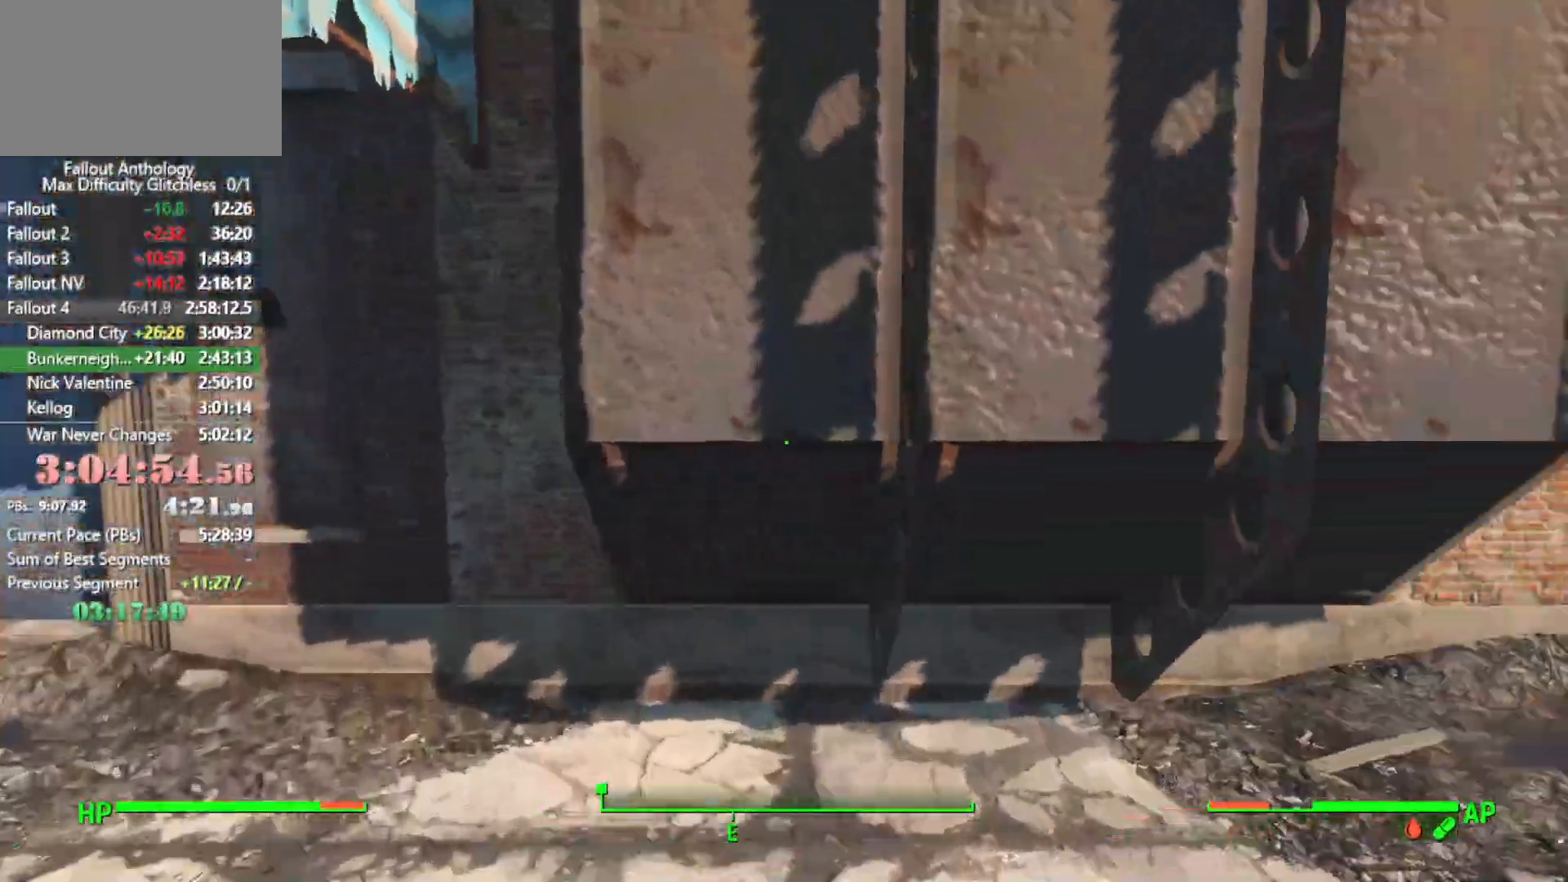
{"keys": ["shift", "w"], "mouse": [], "mouse_move": "right", "events": [[466, "shift", "down"]]}
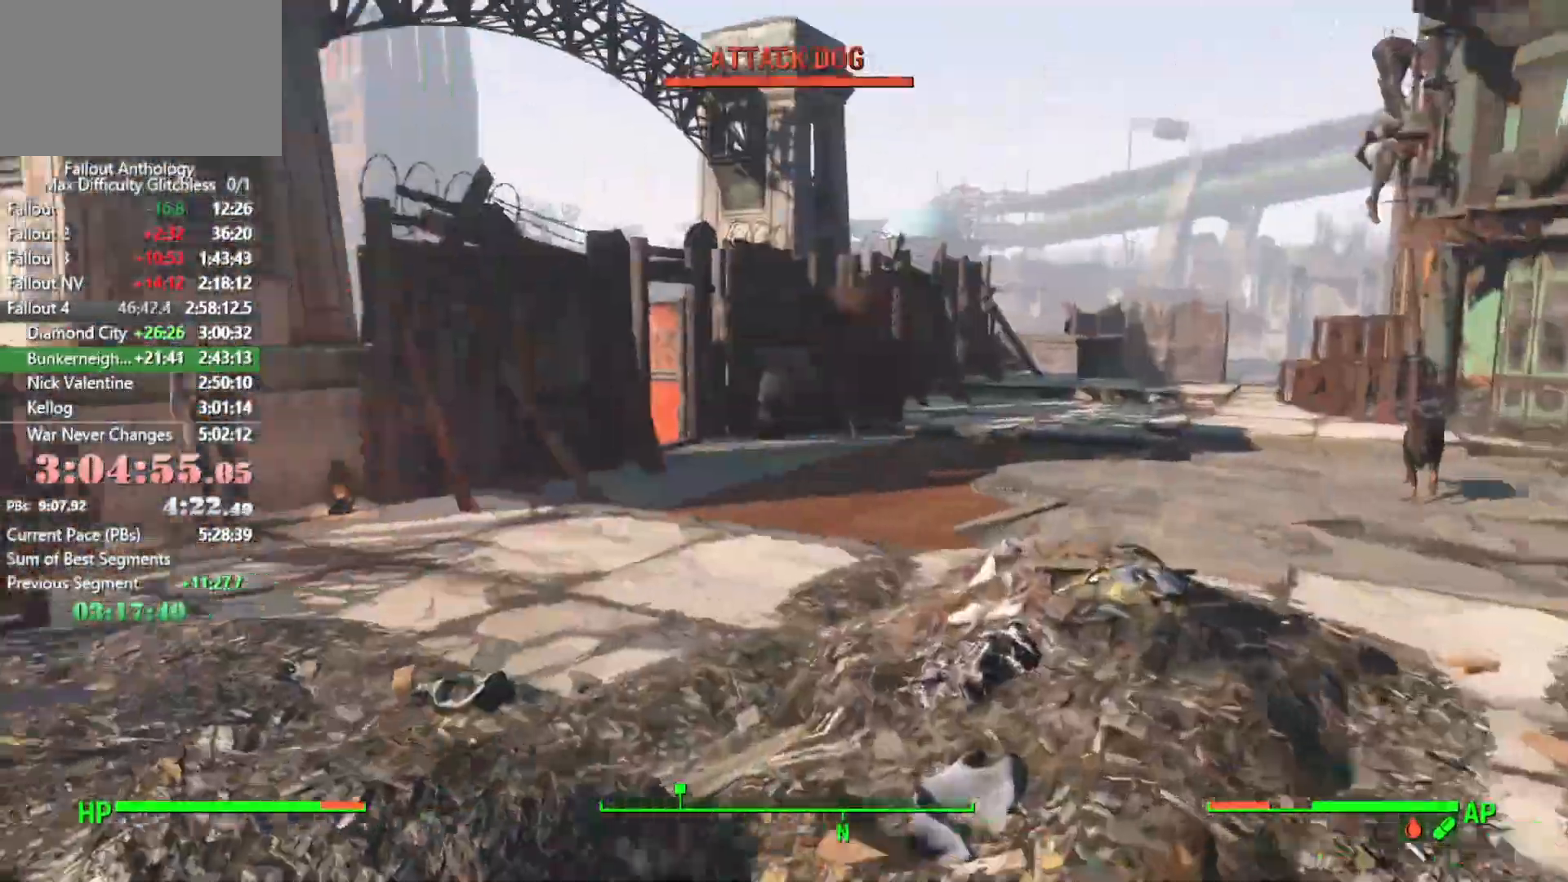
{"keys": ["w"], "mouse": [], "mouse_move": "right", "events": [[116, "shift", "up"]]}
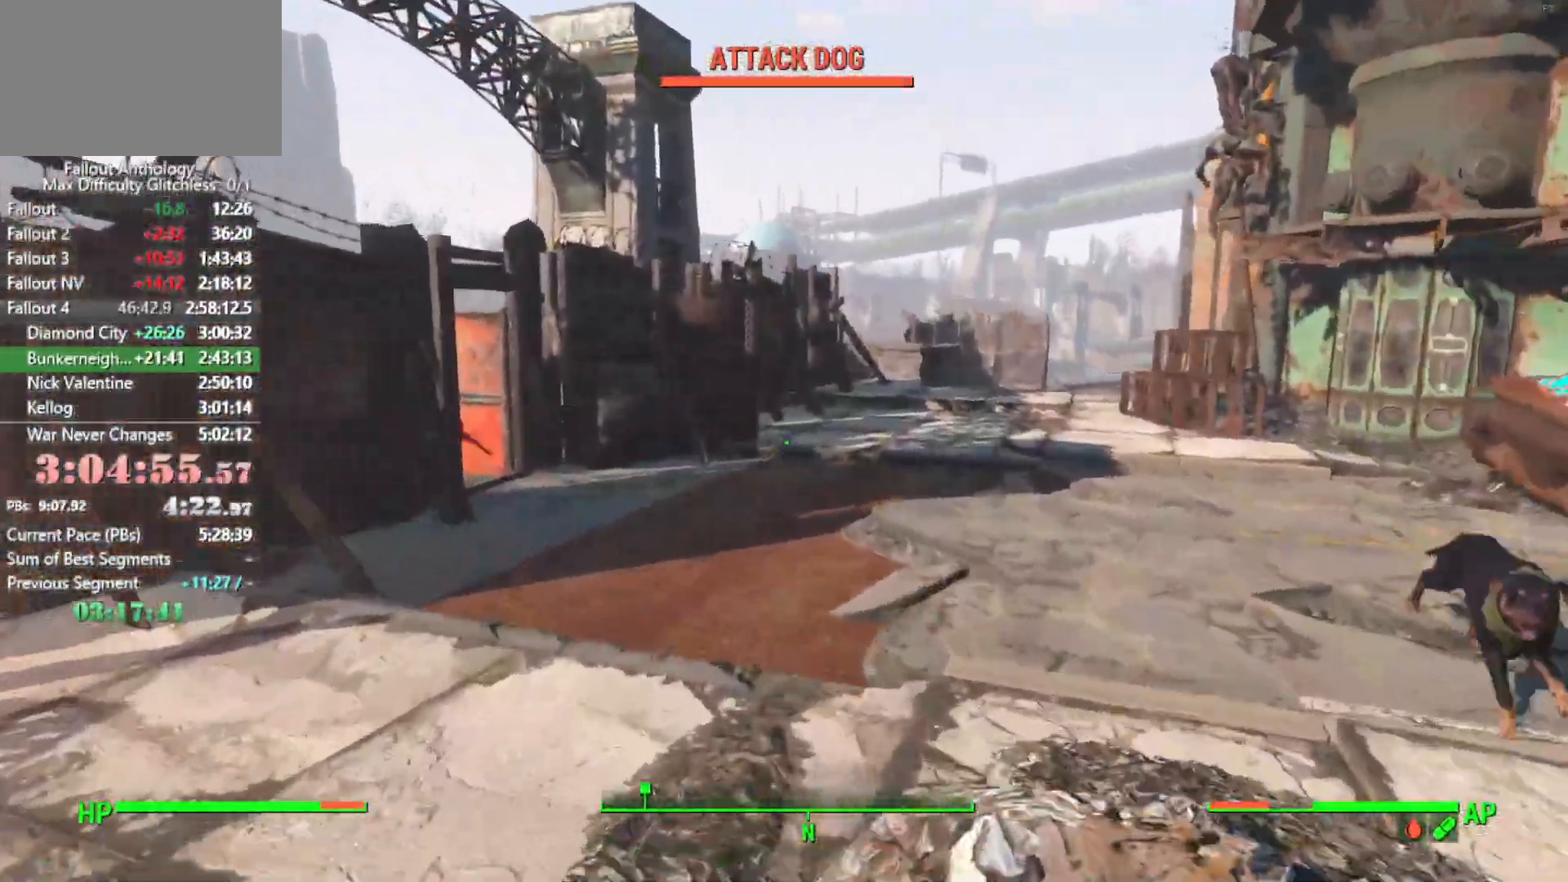
{"keys": ["w"], "mouse": [], "mouse_move": "still", "events": []}
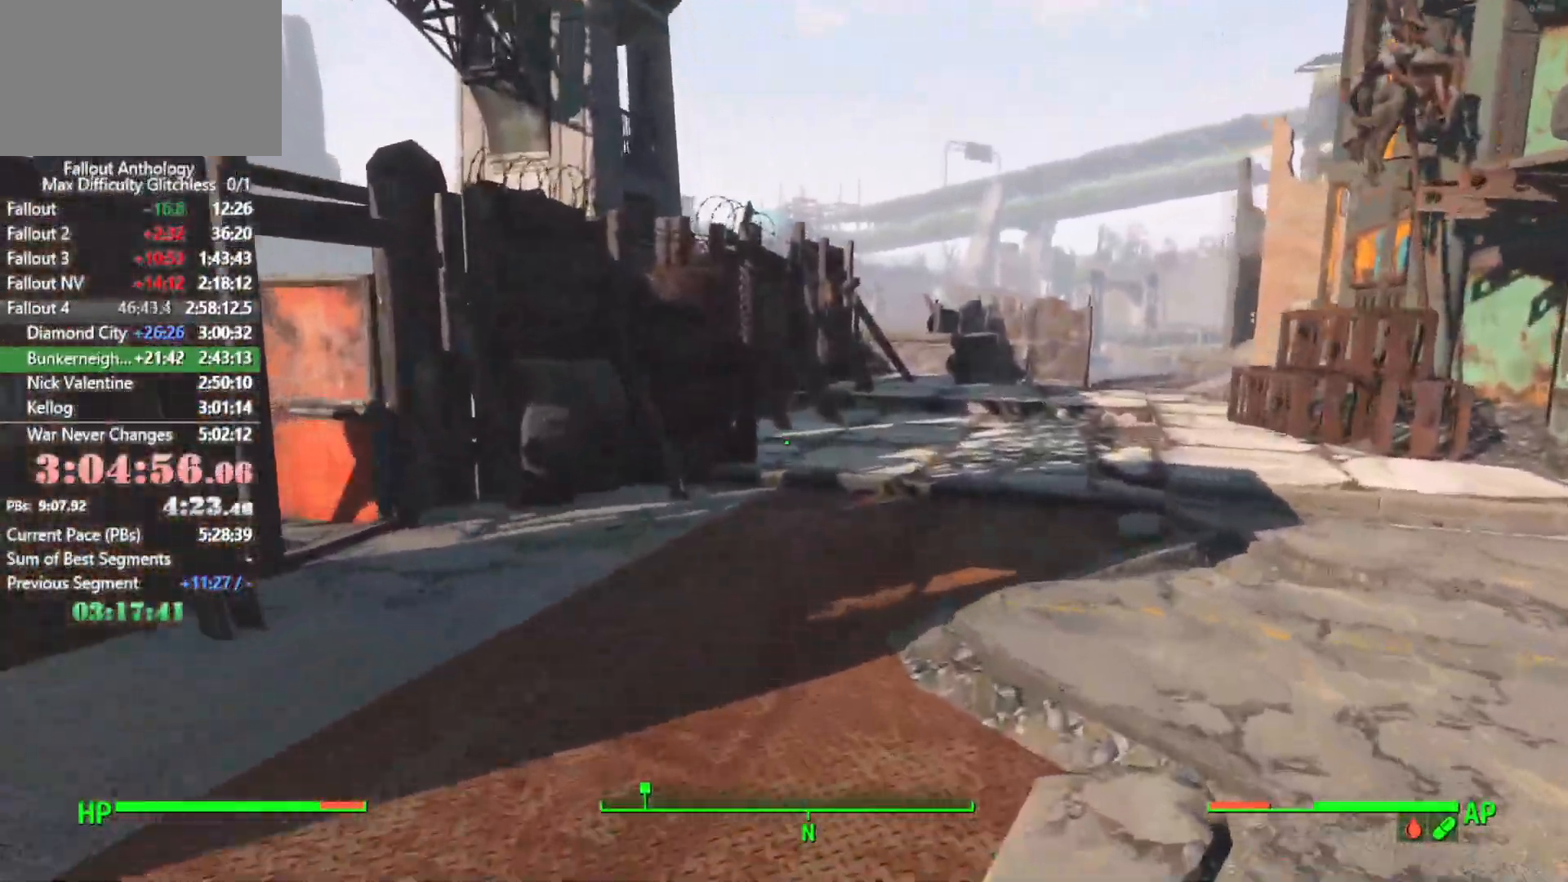
{"keys": ["w"], "mouse": [], "mouse_move": "right", "events": []}
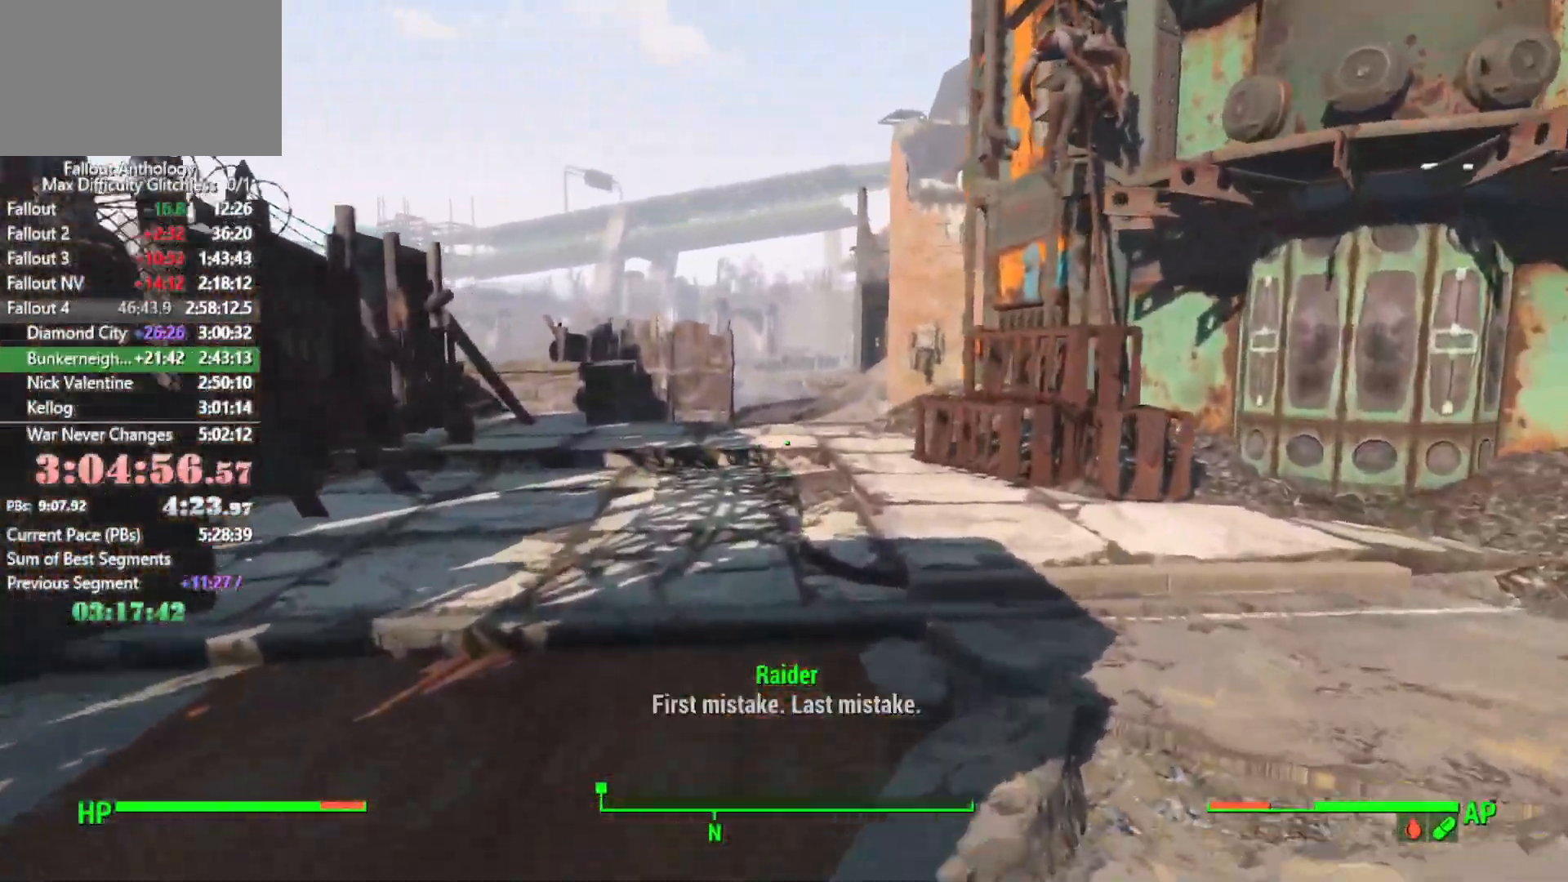
{"keys": ["w"], "mouse": [], "mouse_move": "still", "events": []}
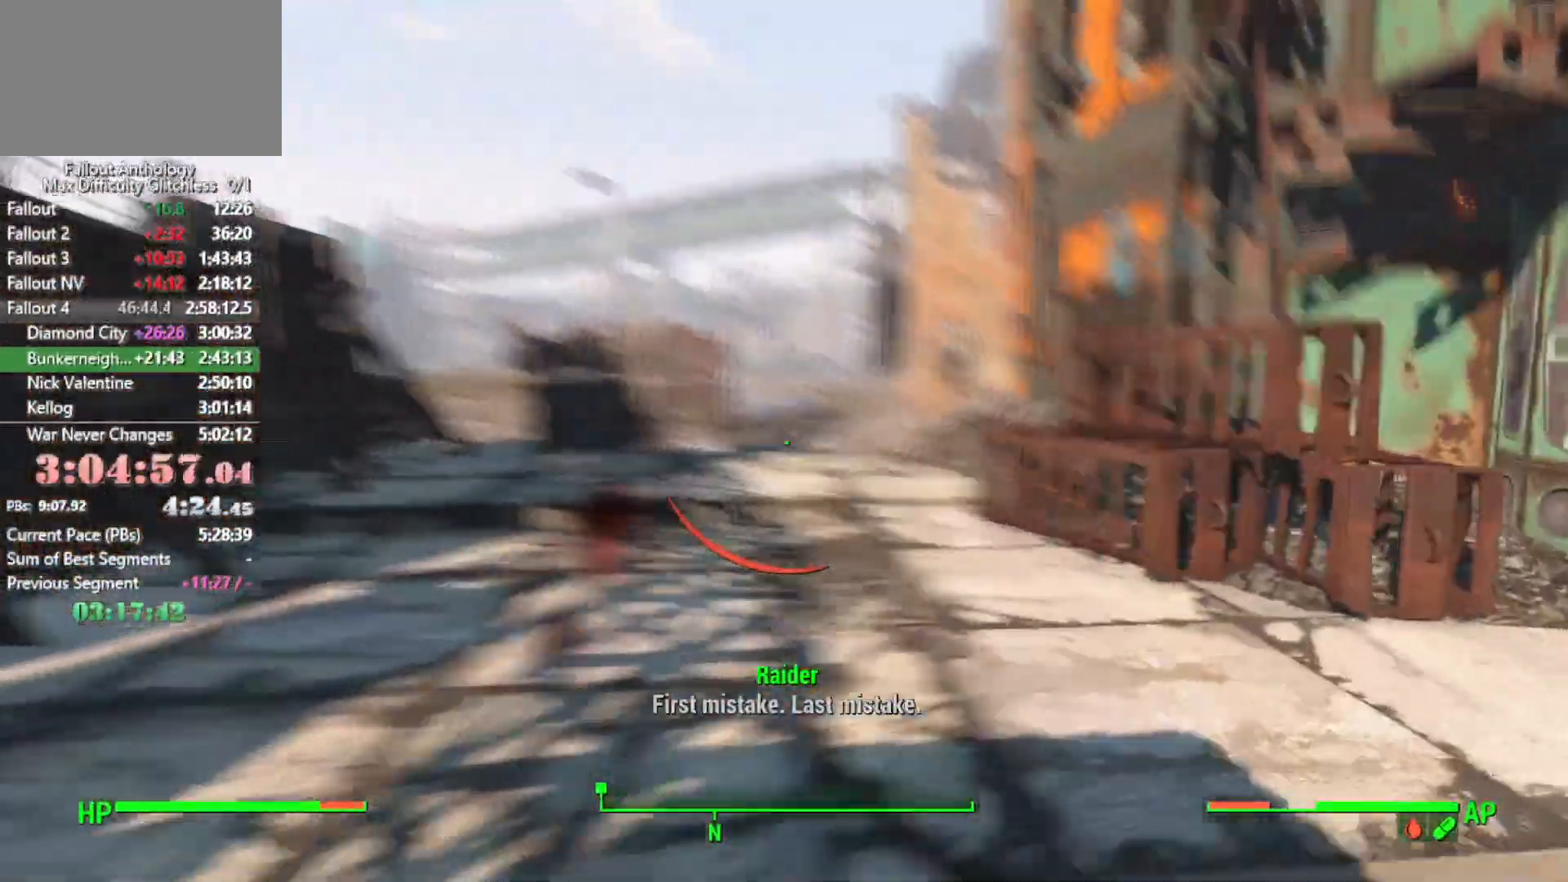
{"keys": ["w"], "mouse": [], "mouse_move": "still", "events": []}
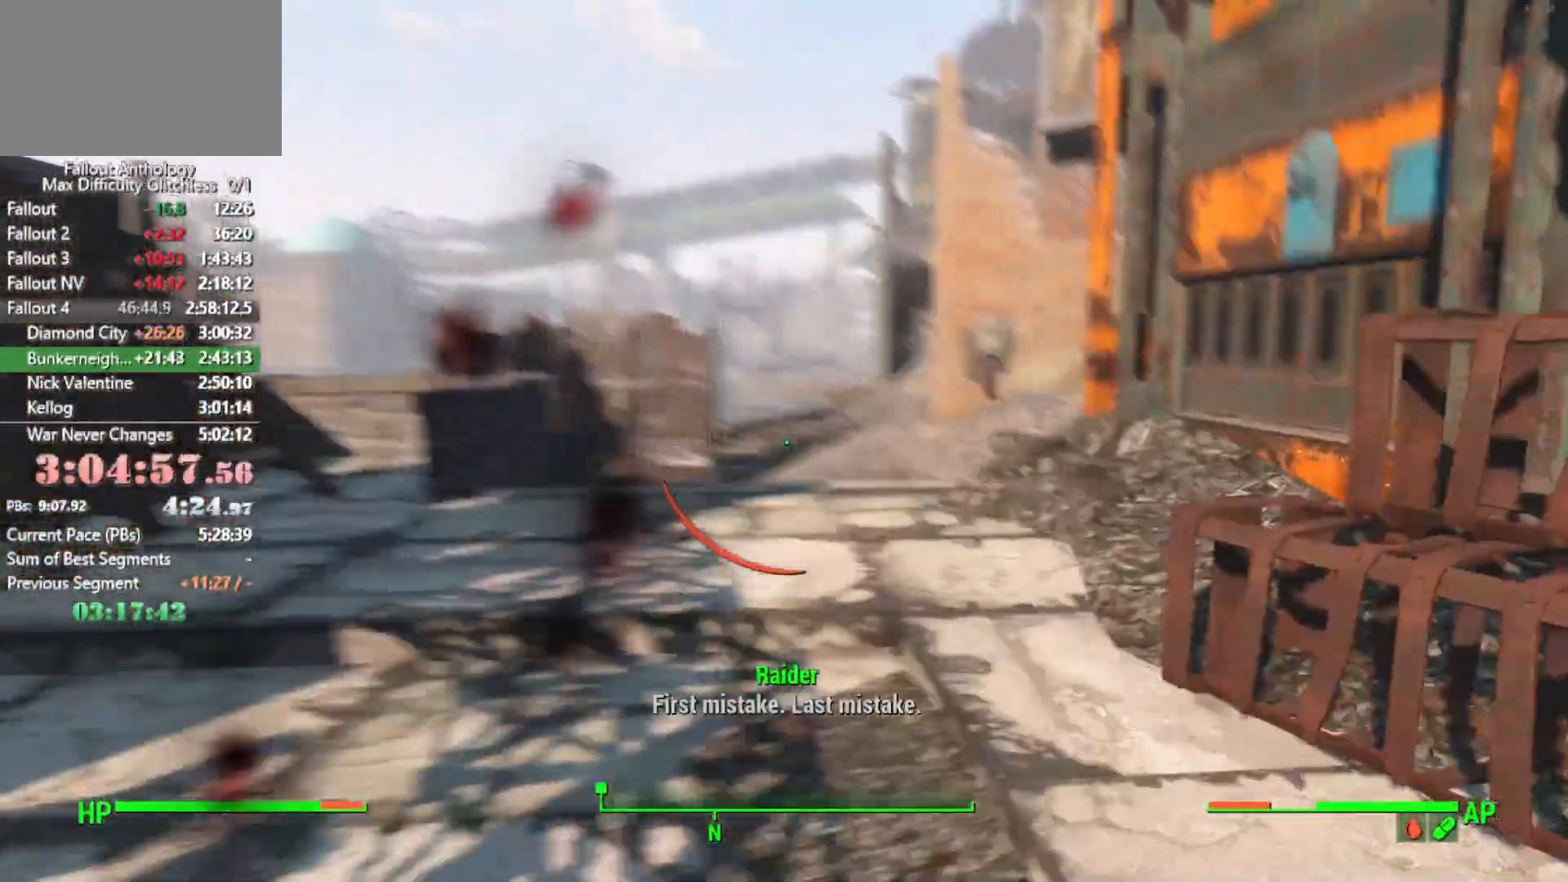
{"keys": ["w"], "mouse": [], "mouse_move": "still", "events": []}
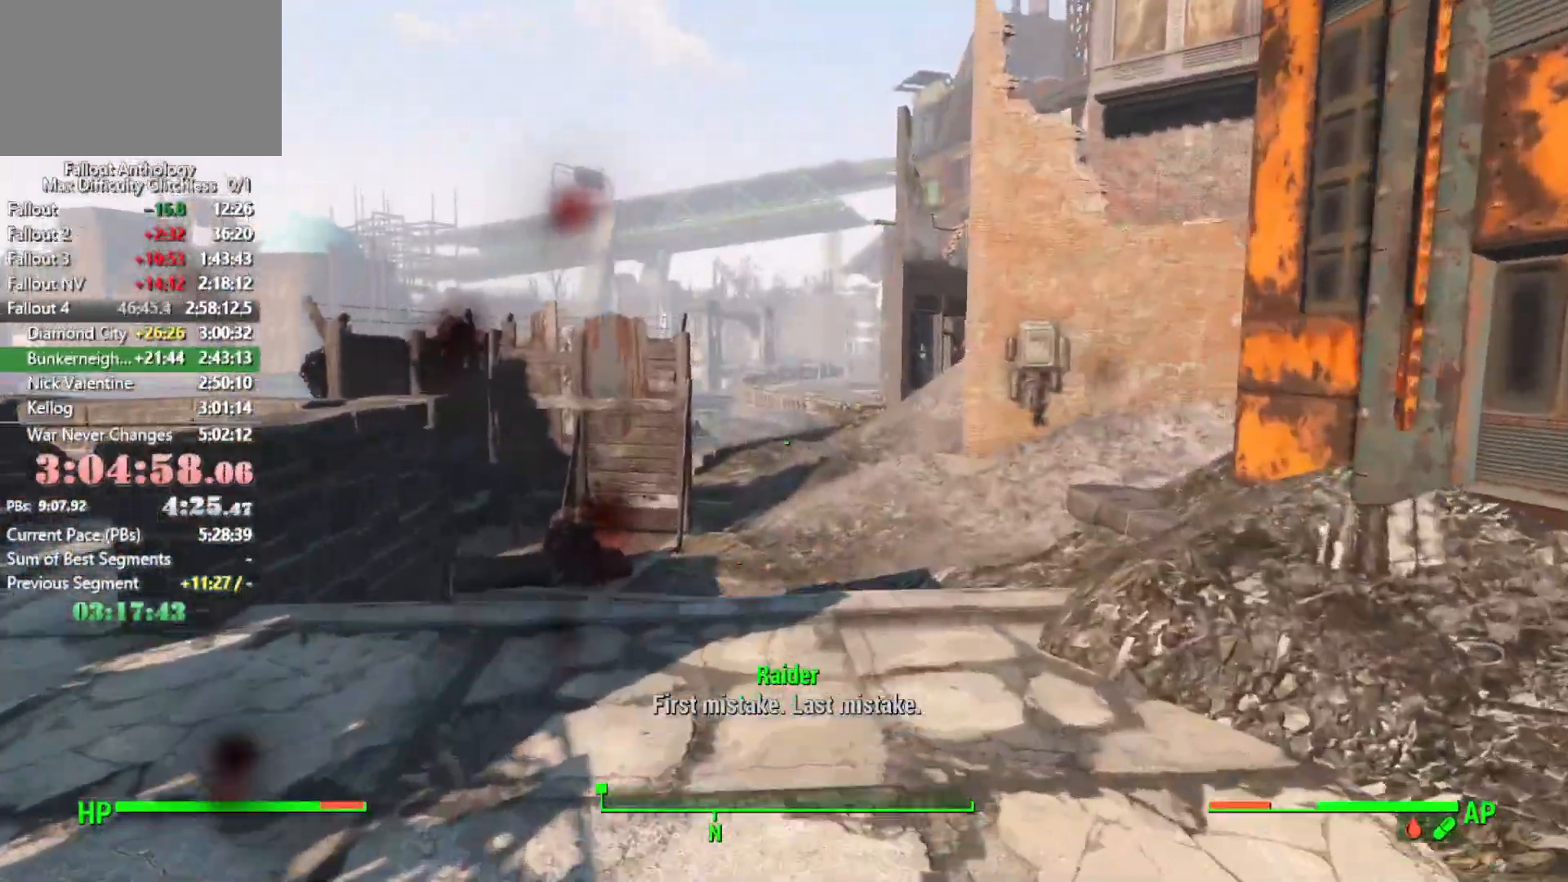
{"keys": ["w"], "mouse": [], "mouse_move": "still", "events": []}
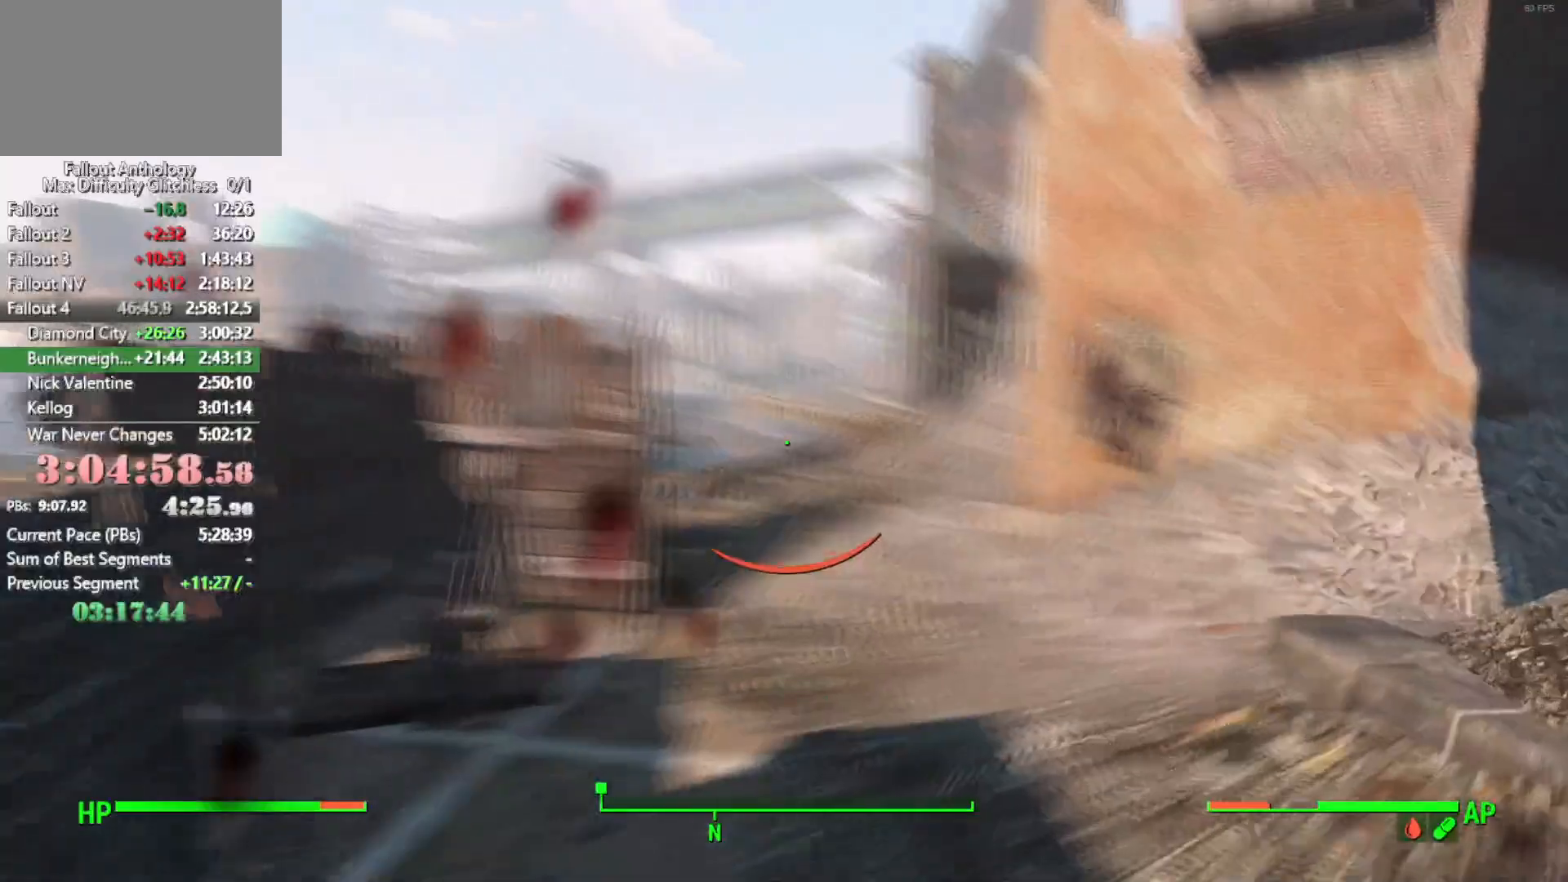
{"keys": ["w"], "mouse": [], "mouse_move": "still", "events": []}
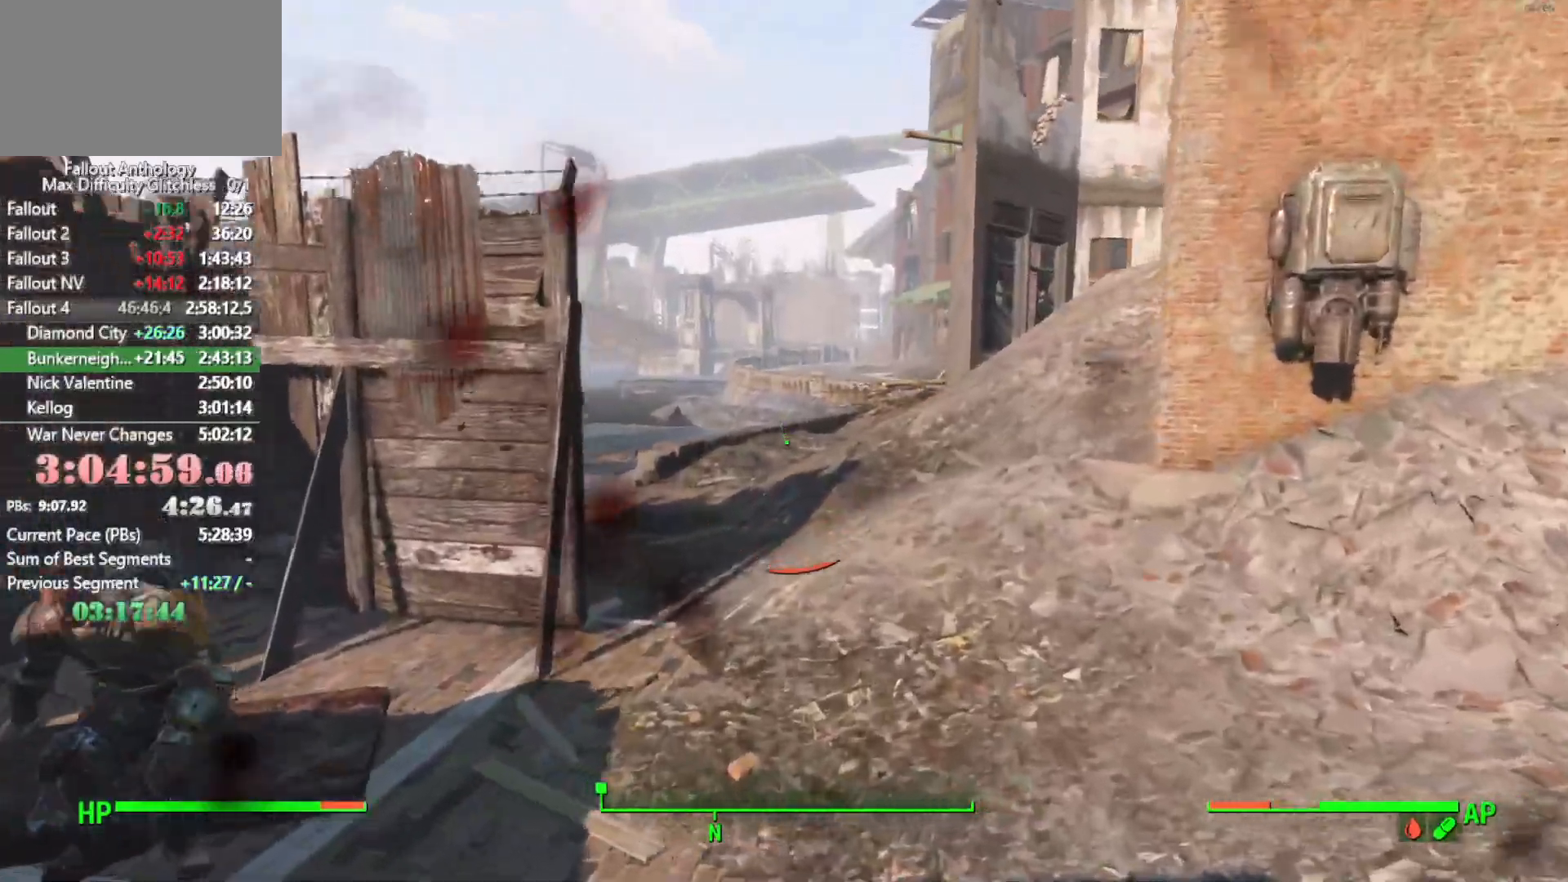
{"keys": ["w"], "mouse": [], "mouse_move": "still", "events": []}
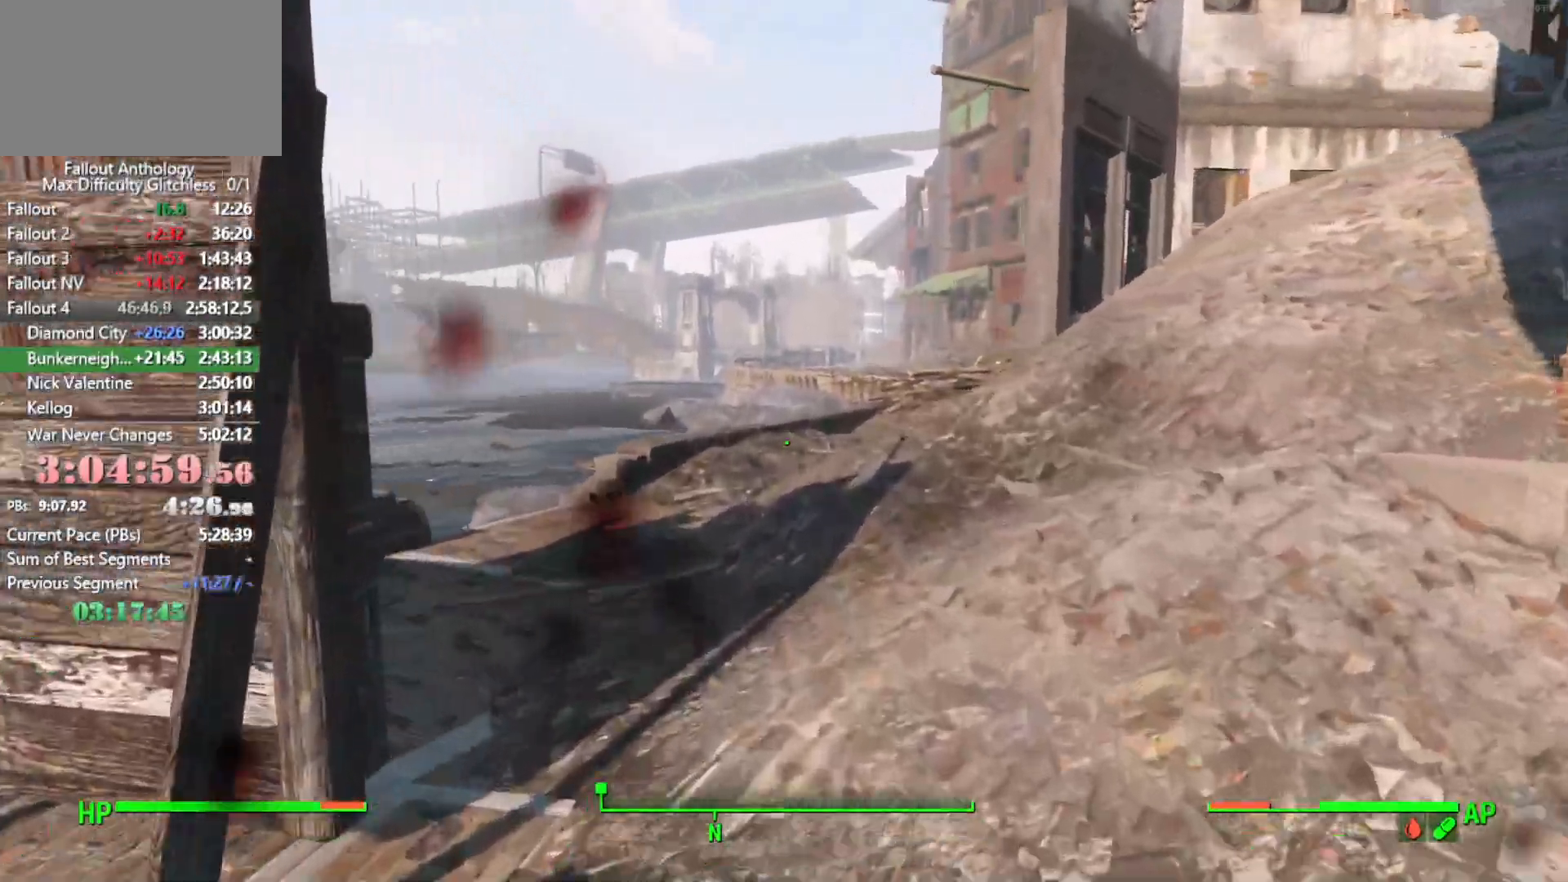
{"keys": ["w"], "mouse": [], "mouse_move": "still", "events": []}
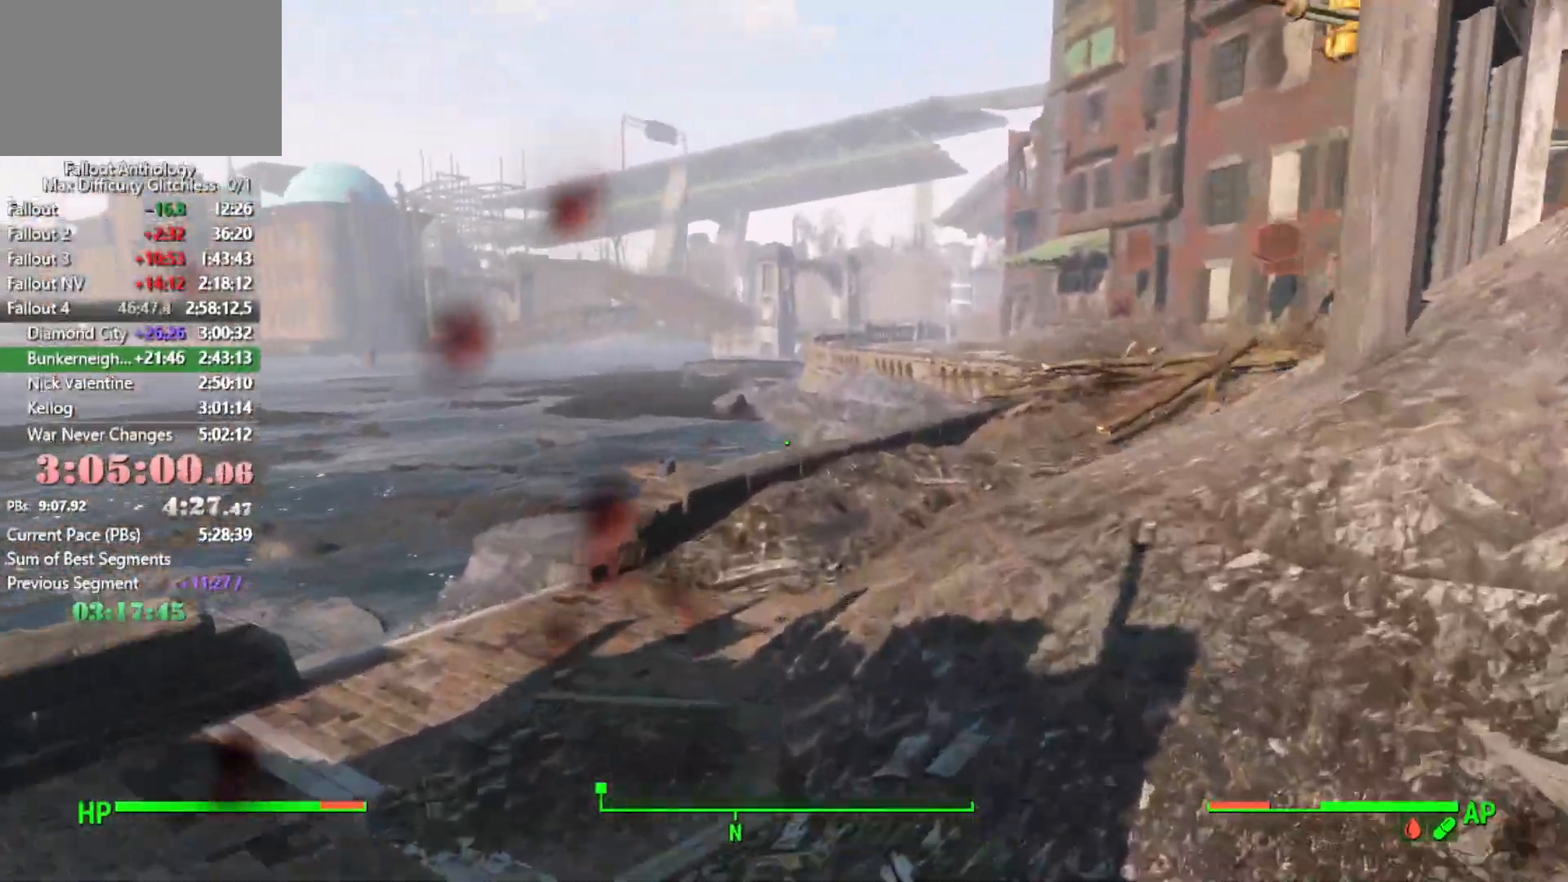
{"keys": ["w"], "mouse": [], "mouse_move": "right", "events": []}
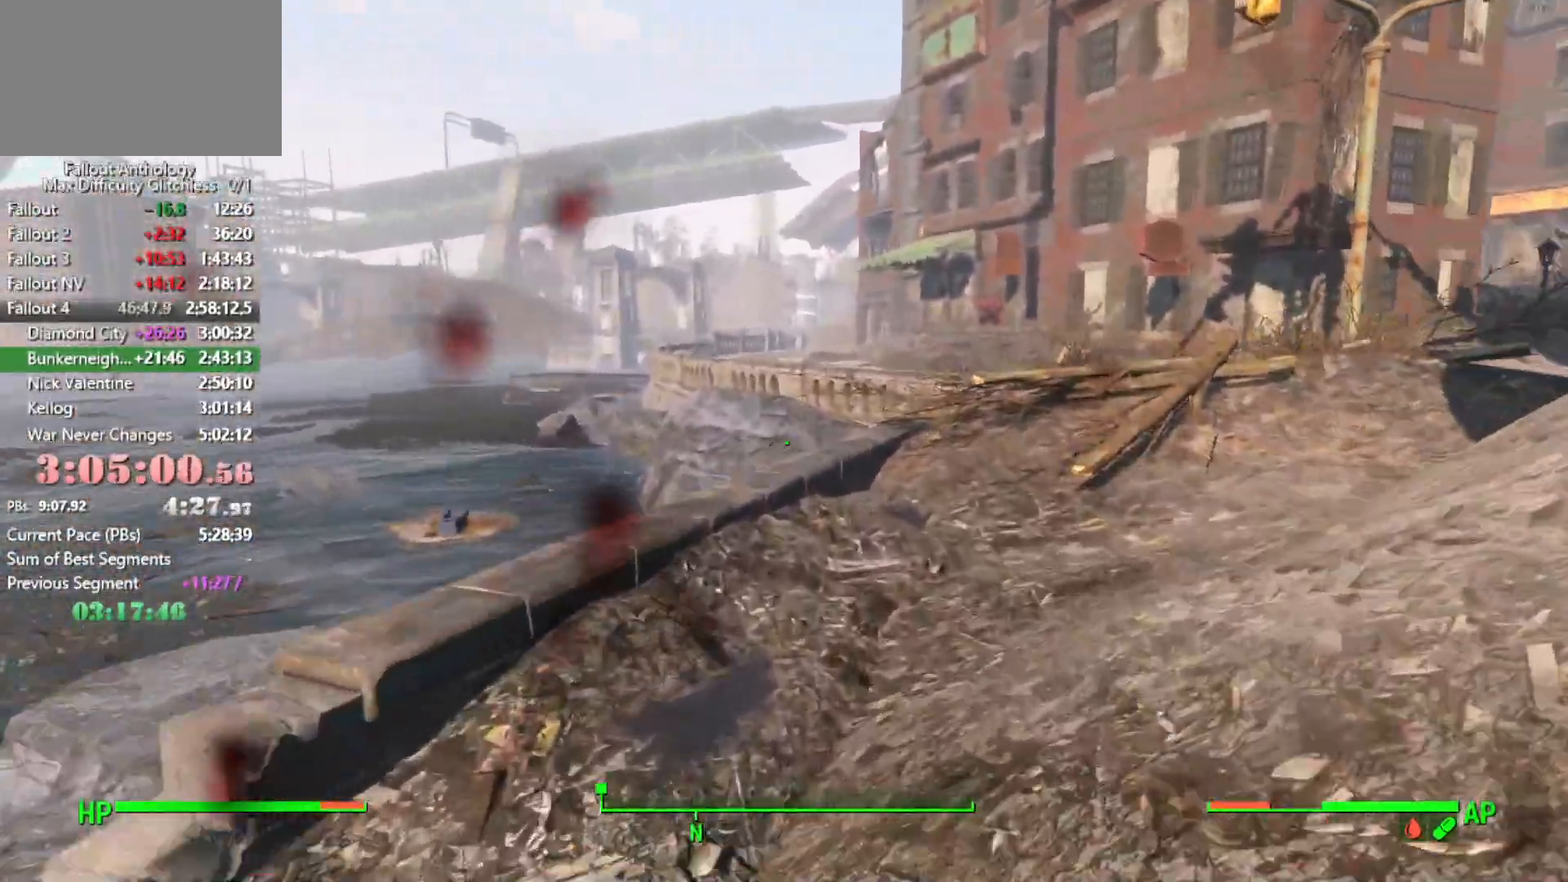
{"keys": ["w"], "mouse": [], "mouse_move": "right", "events": []}
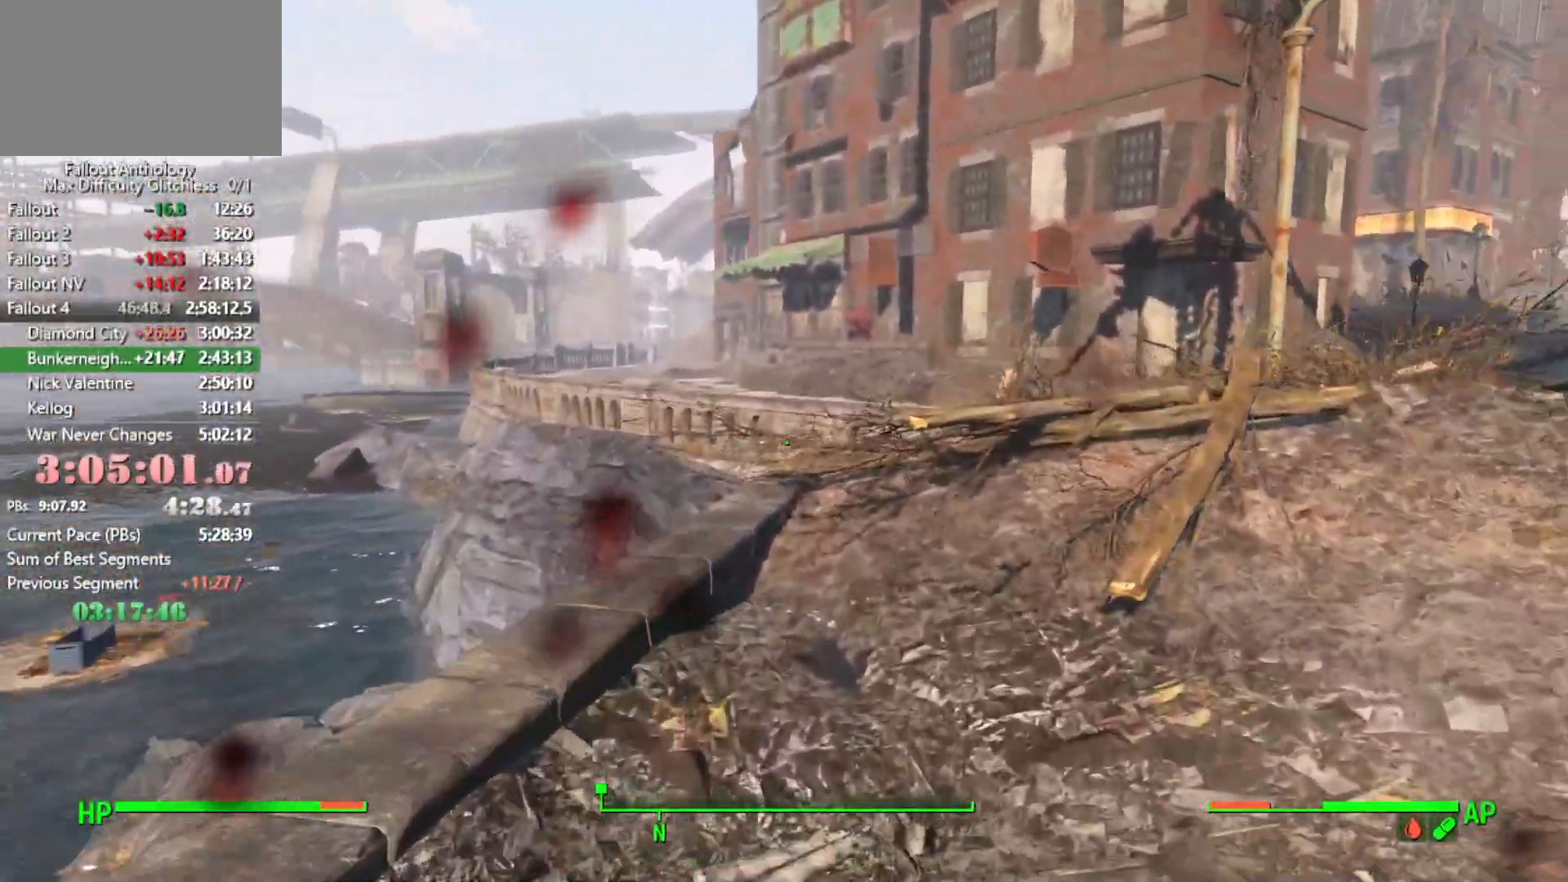
{"keys": ["space", "w"], "mouse": [], "mouse_move": "still", "events": [[350, "space", "down"]]}
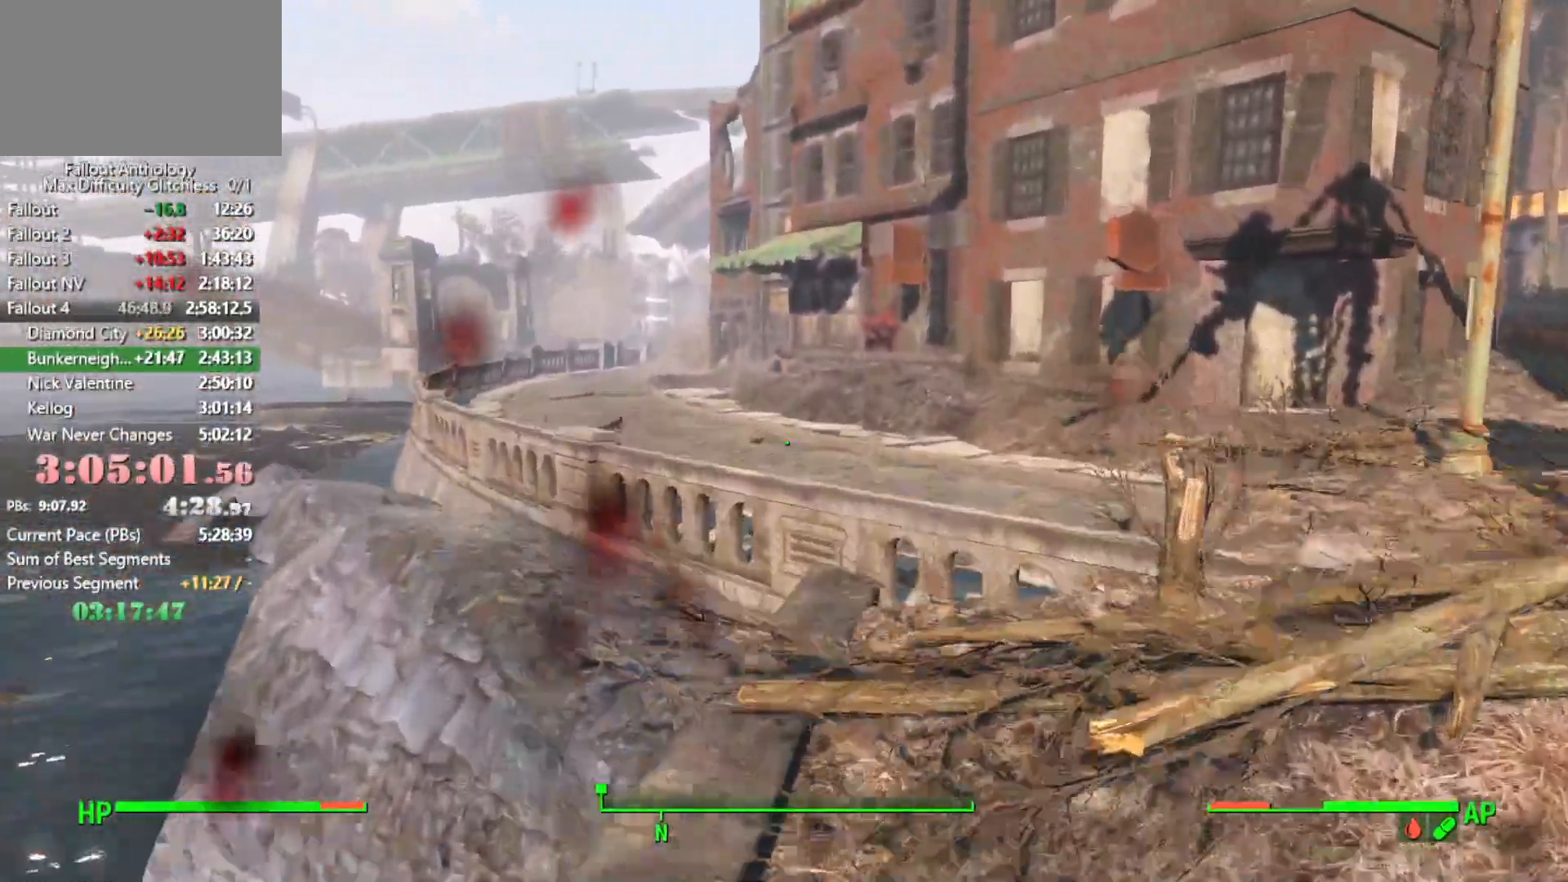
{"keys": ["w"], "mouse": [], "mouse_move": "still", "events": [[33, "space", "up"]]}
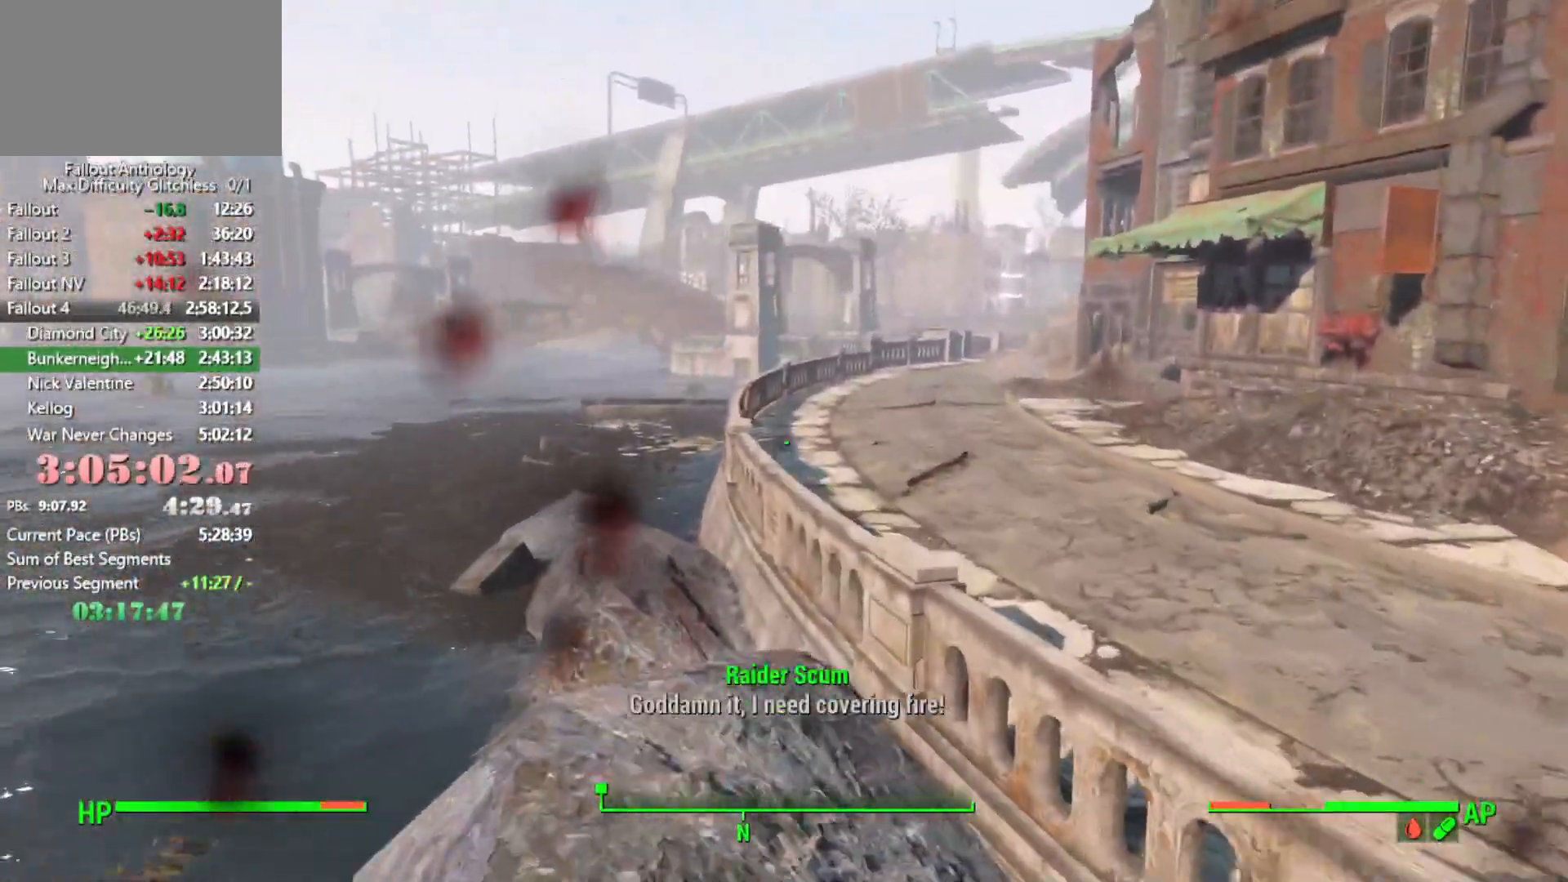
{"keys": ["w"], "mouse": [], "mouse_move": "still", "events": [[150, "space", "down"], [283, "space", "up"], [383, "space", "down"], [466, "space", "up"]]}
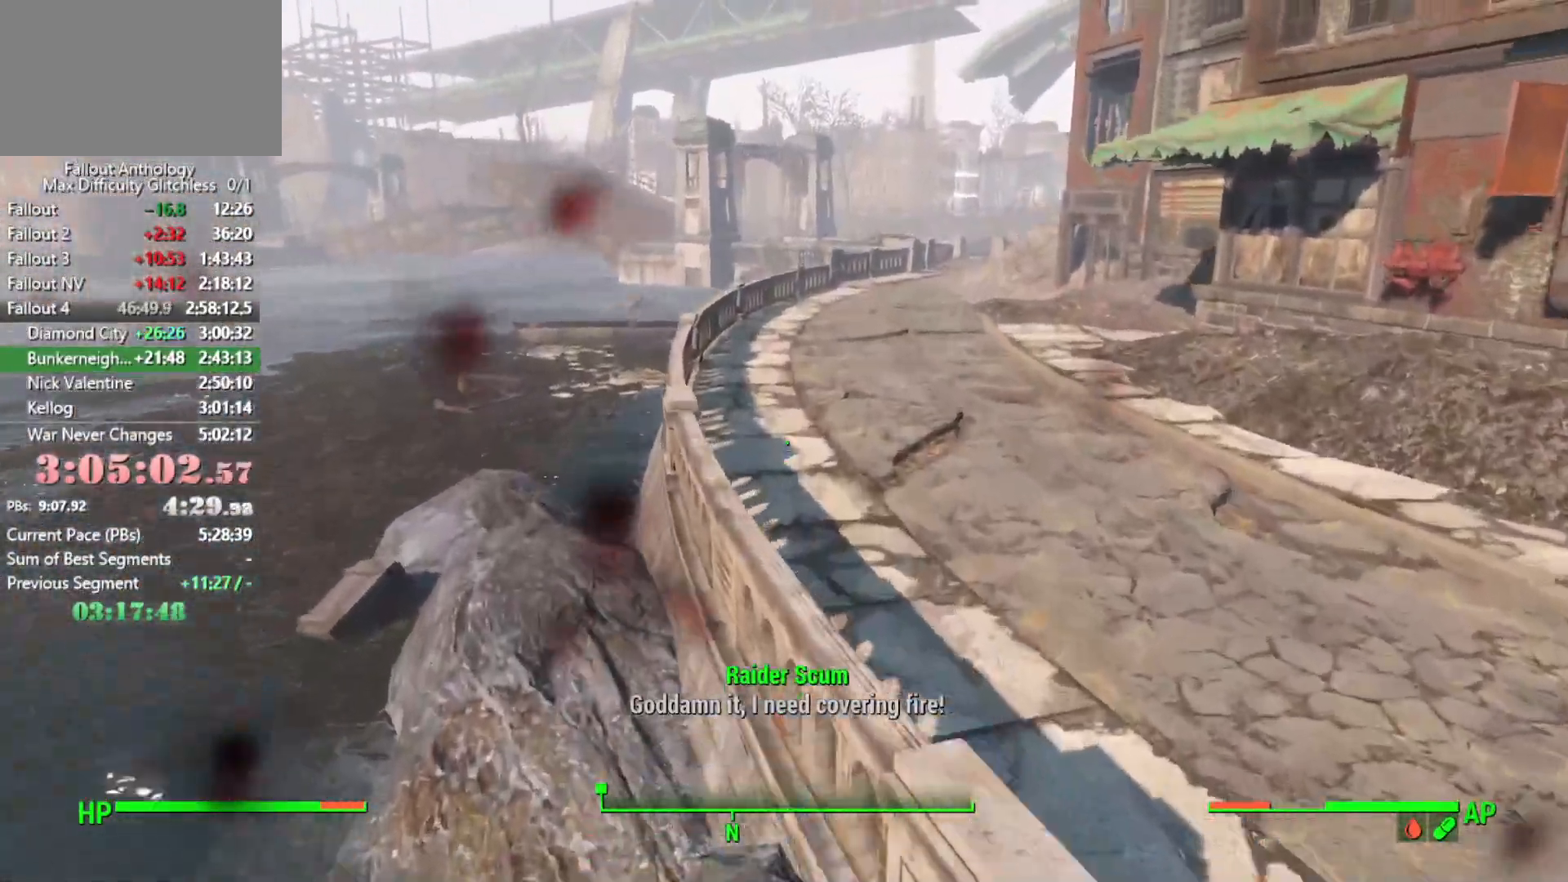
{"keys": ["w"], "mouse": [], "mouse_move": "still", "events": []}
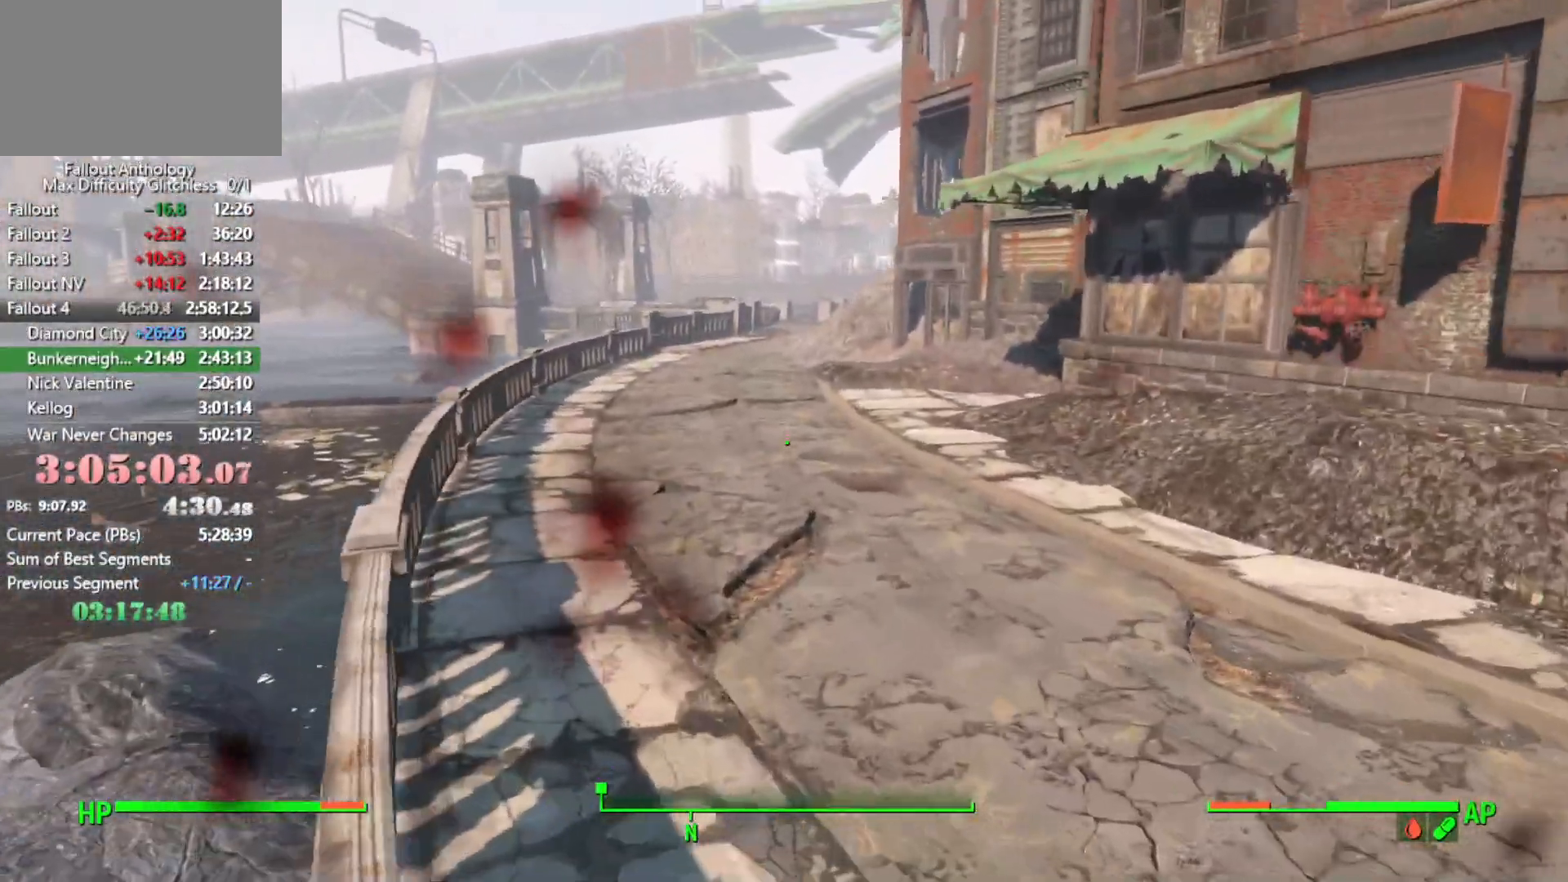
{"keys": ["w"], "mouse": [], "mouse_move": "still", "events": []}
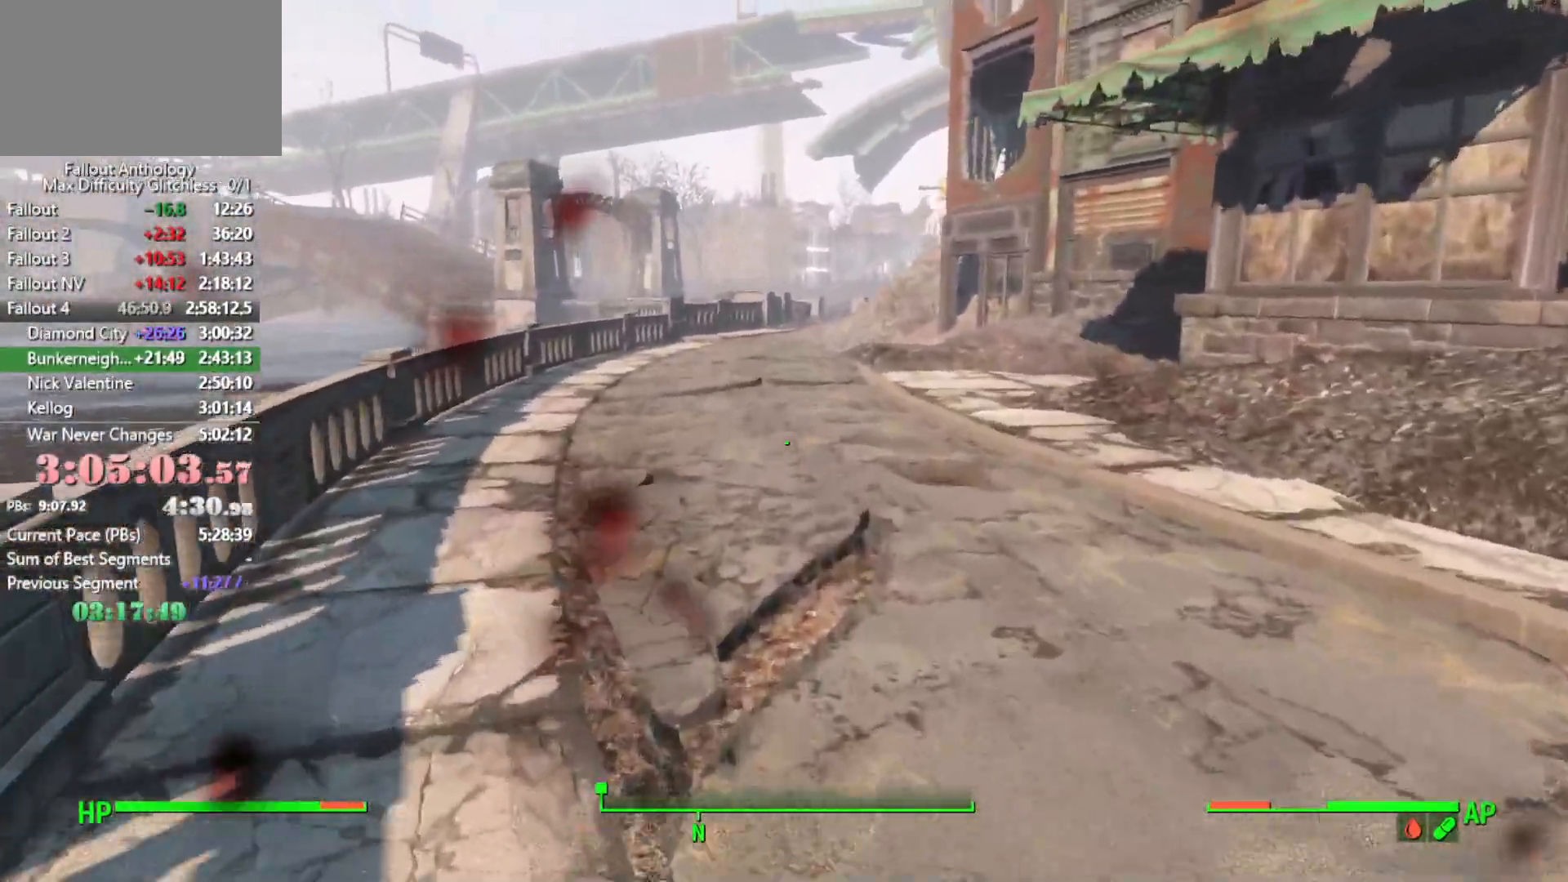
{"keys": ["w"], "mouse": [], "mouse_move": "still", "events": []}
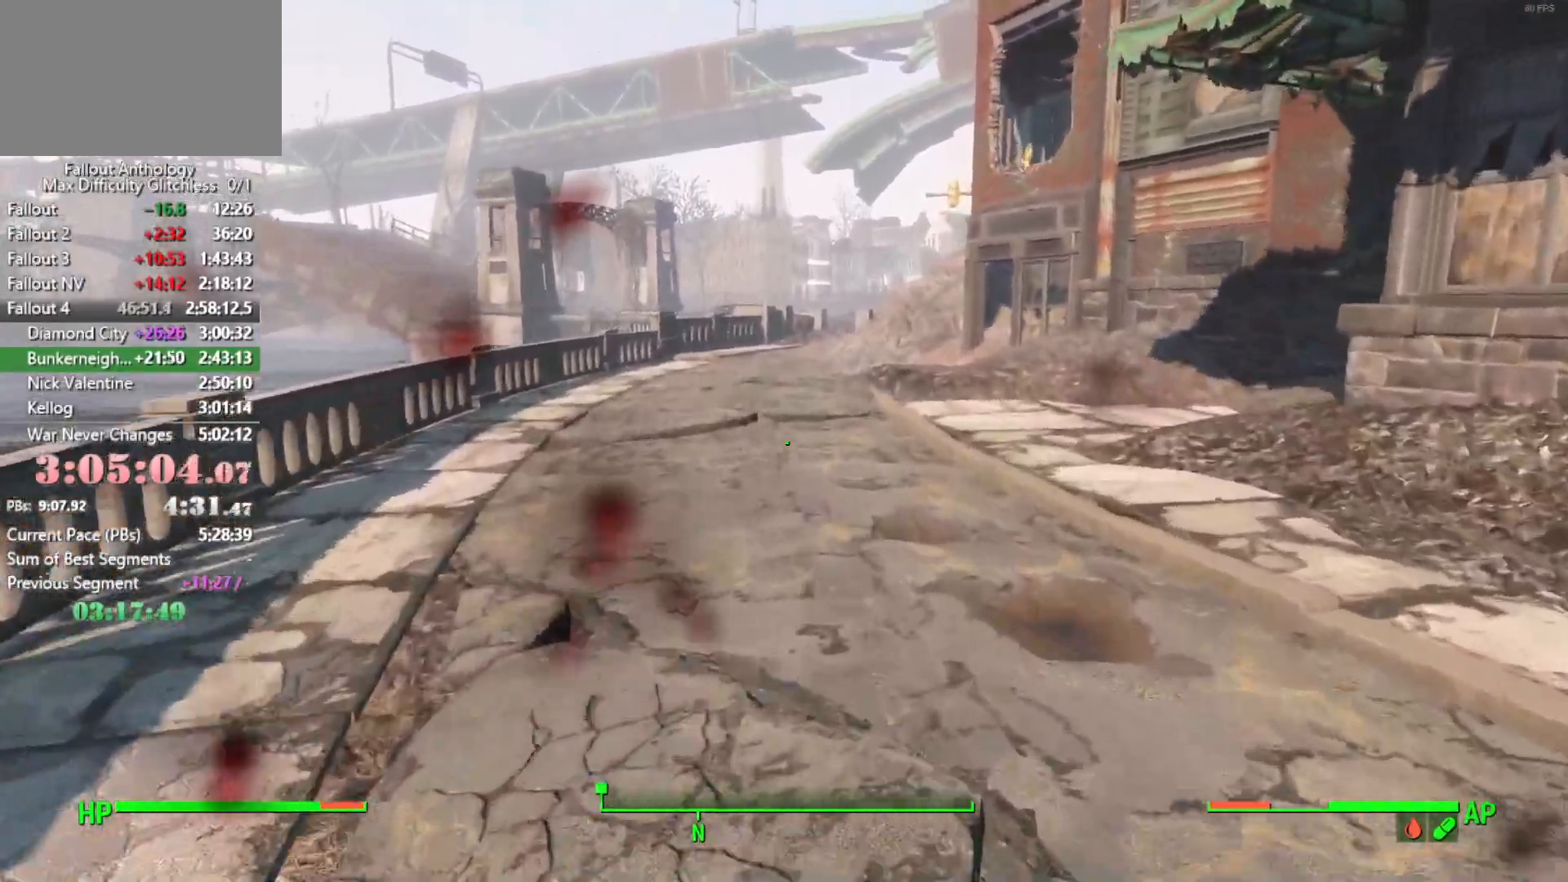
{"keys": ["w"], "mouse": [], "mouse_move": "left", "events": []}
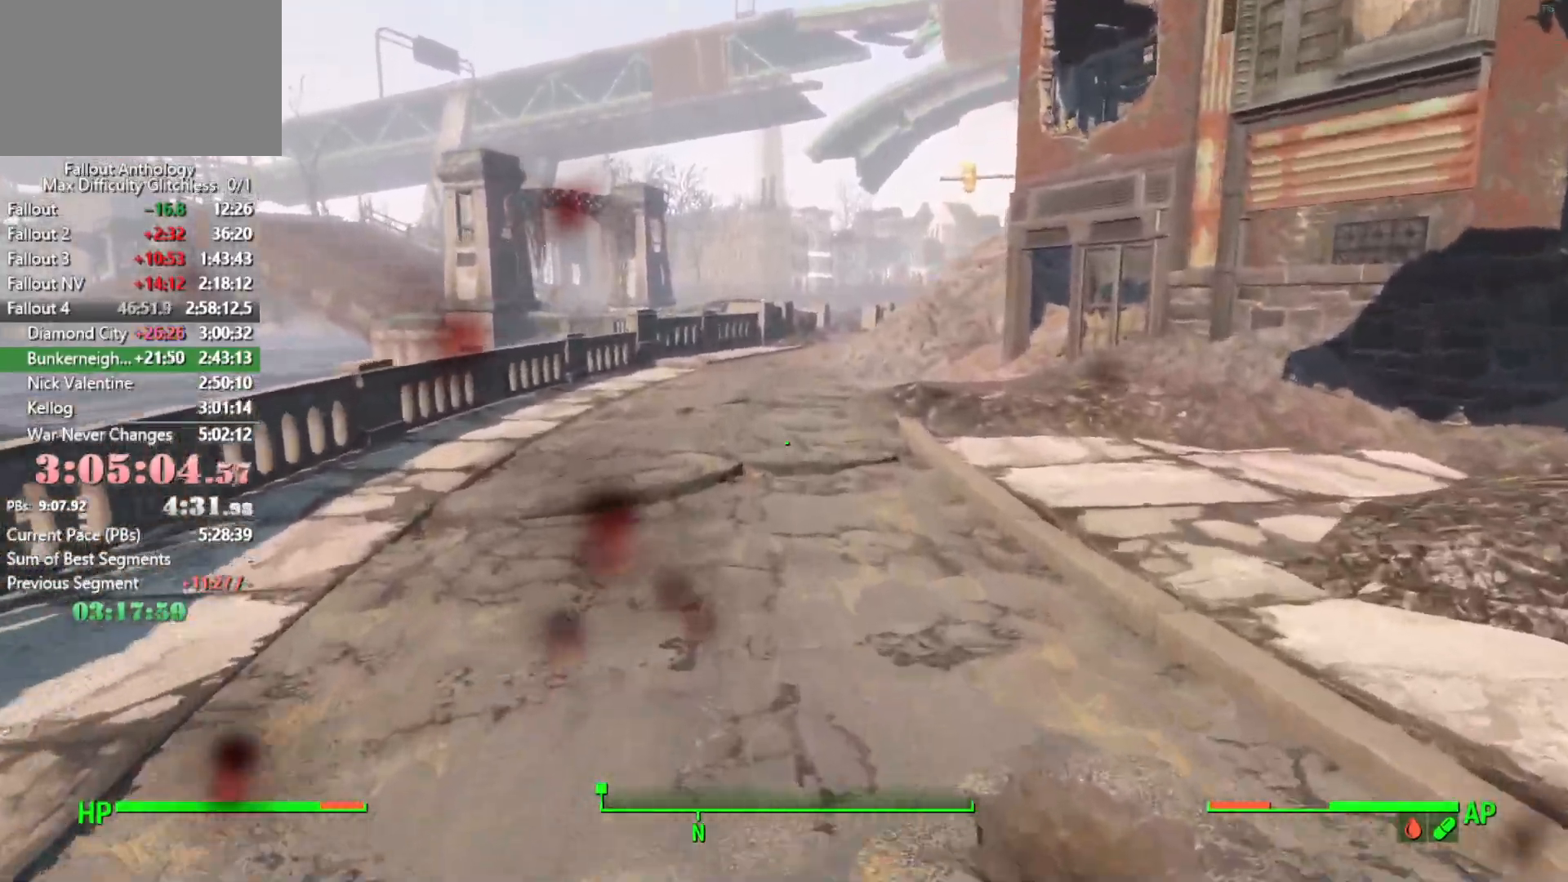
{"keys": ["w"], "mouse": [], "mouse_move": "right", "events": []}